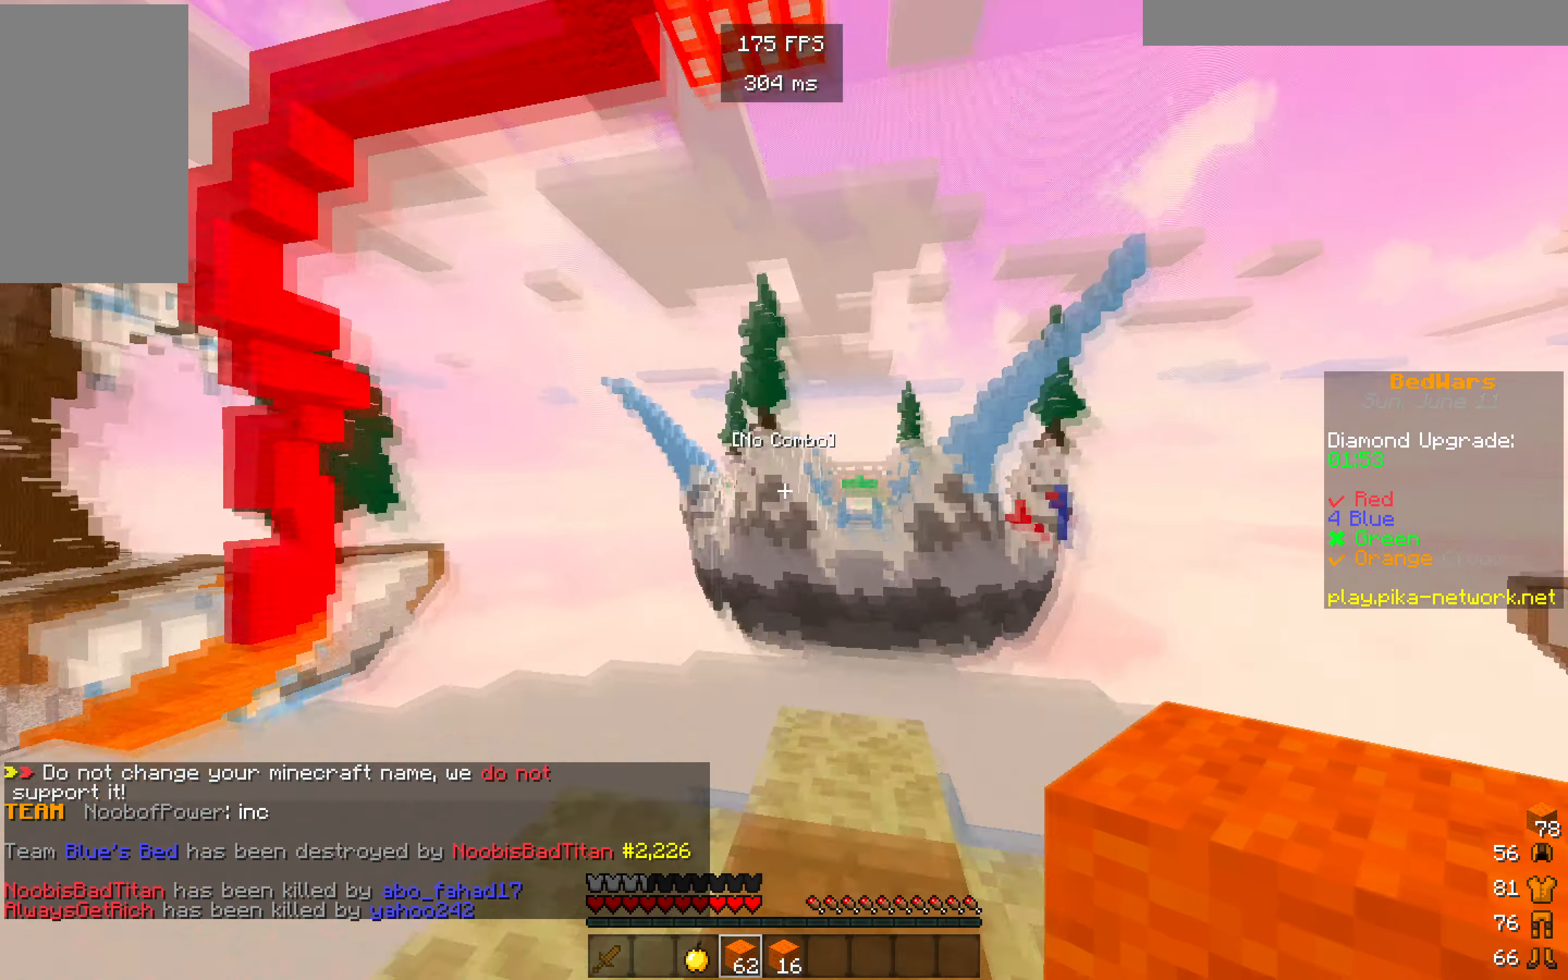
Gameplay with keyboard and mouse; each line is a JSON object with the keys and mouse buttons held at the frame after it. "events" lists presses ("down") and releases ("up") of "a", "d", "s", "w", "mouse_left" and "mouse_right" between this image and that frame as [ms after this image, input, new state], when the widget could be followed in between. "mouse_left", "mouse_right" = the "left", "right" buttons of the "mouse" list. No other keys are recorded. Fast repeated clicks can show as one long hold. Mouse movement is not recorded.
{"keys": ["s"], "mouse": [], "events": [[417, "s", "down"]]}
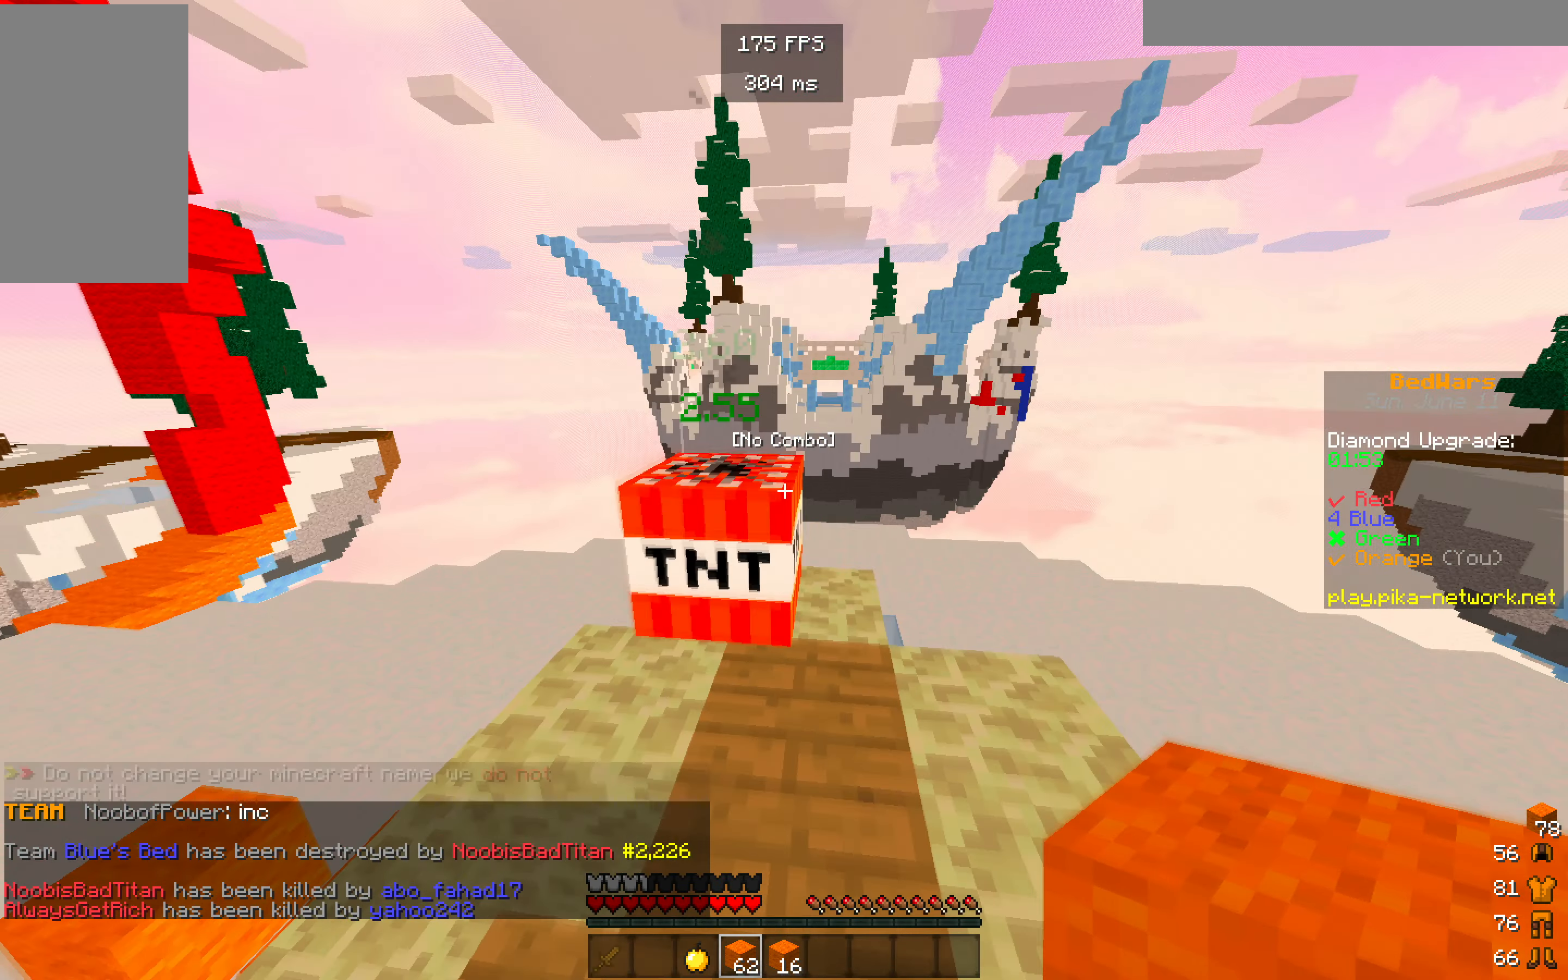
{"keys": ["w"], "mouse": [], "events": [[434, "s", "up"], [484, "w", "down"]]}
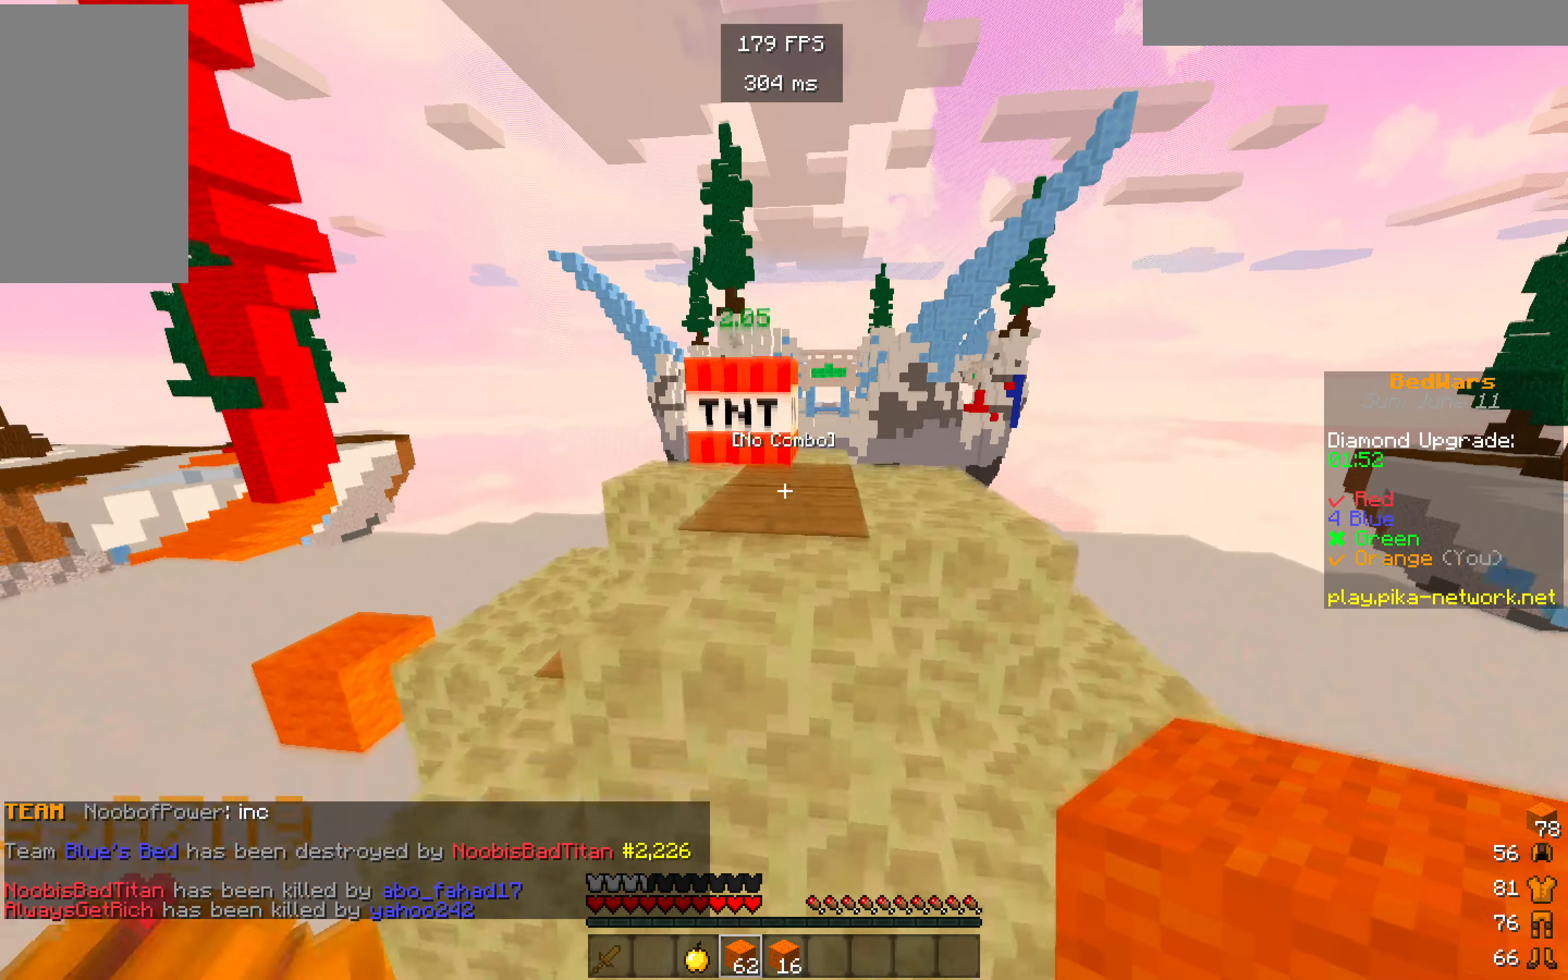
{"keys": ["w"], "mouse": [], "events": []}
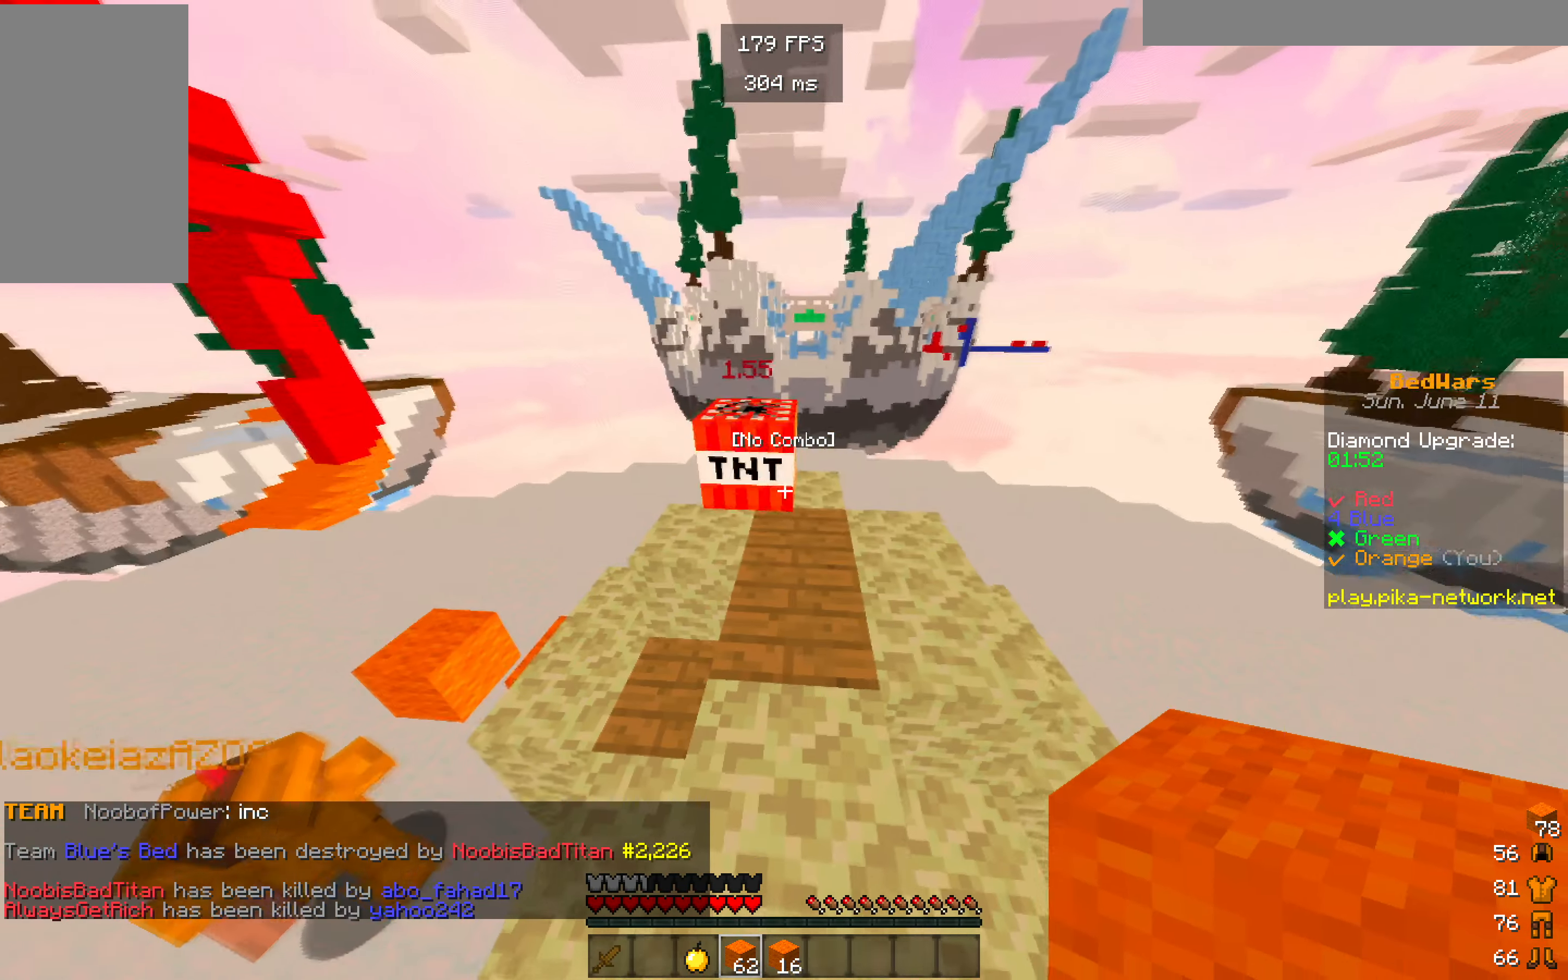
{"keys": ["w"], "mouse": [], "events": []}
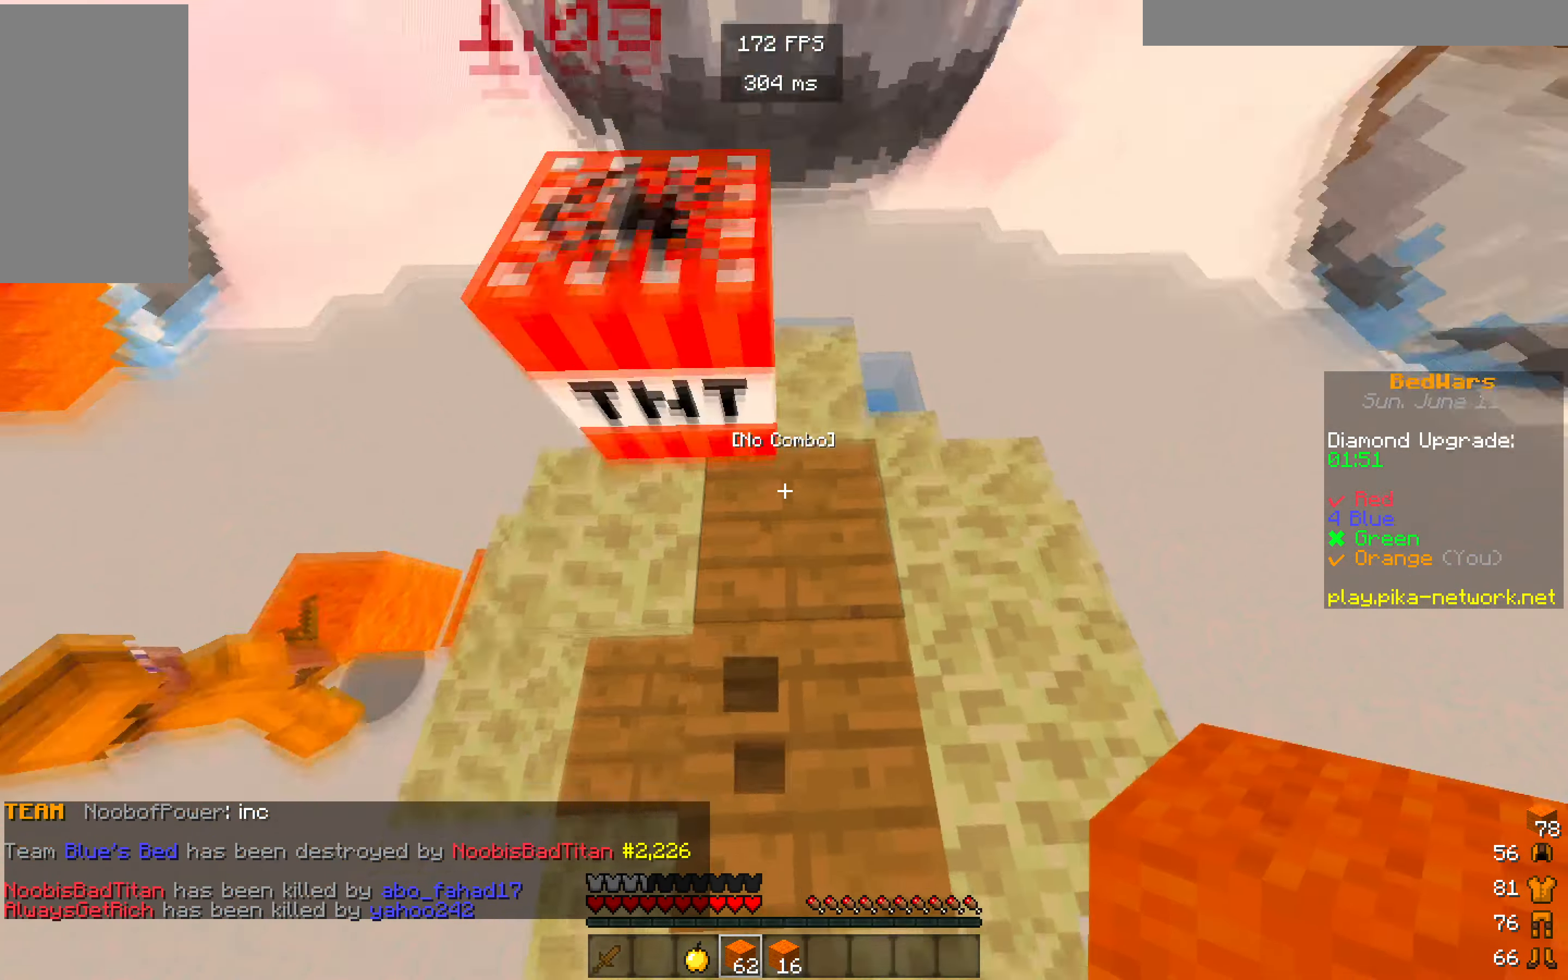
{"keys": ["w"], "mouse": [], "events": [[17, "w", "up"], [184, "w", "down"]]}
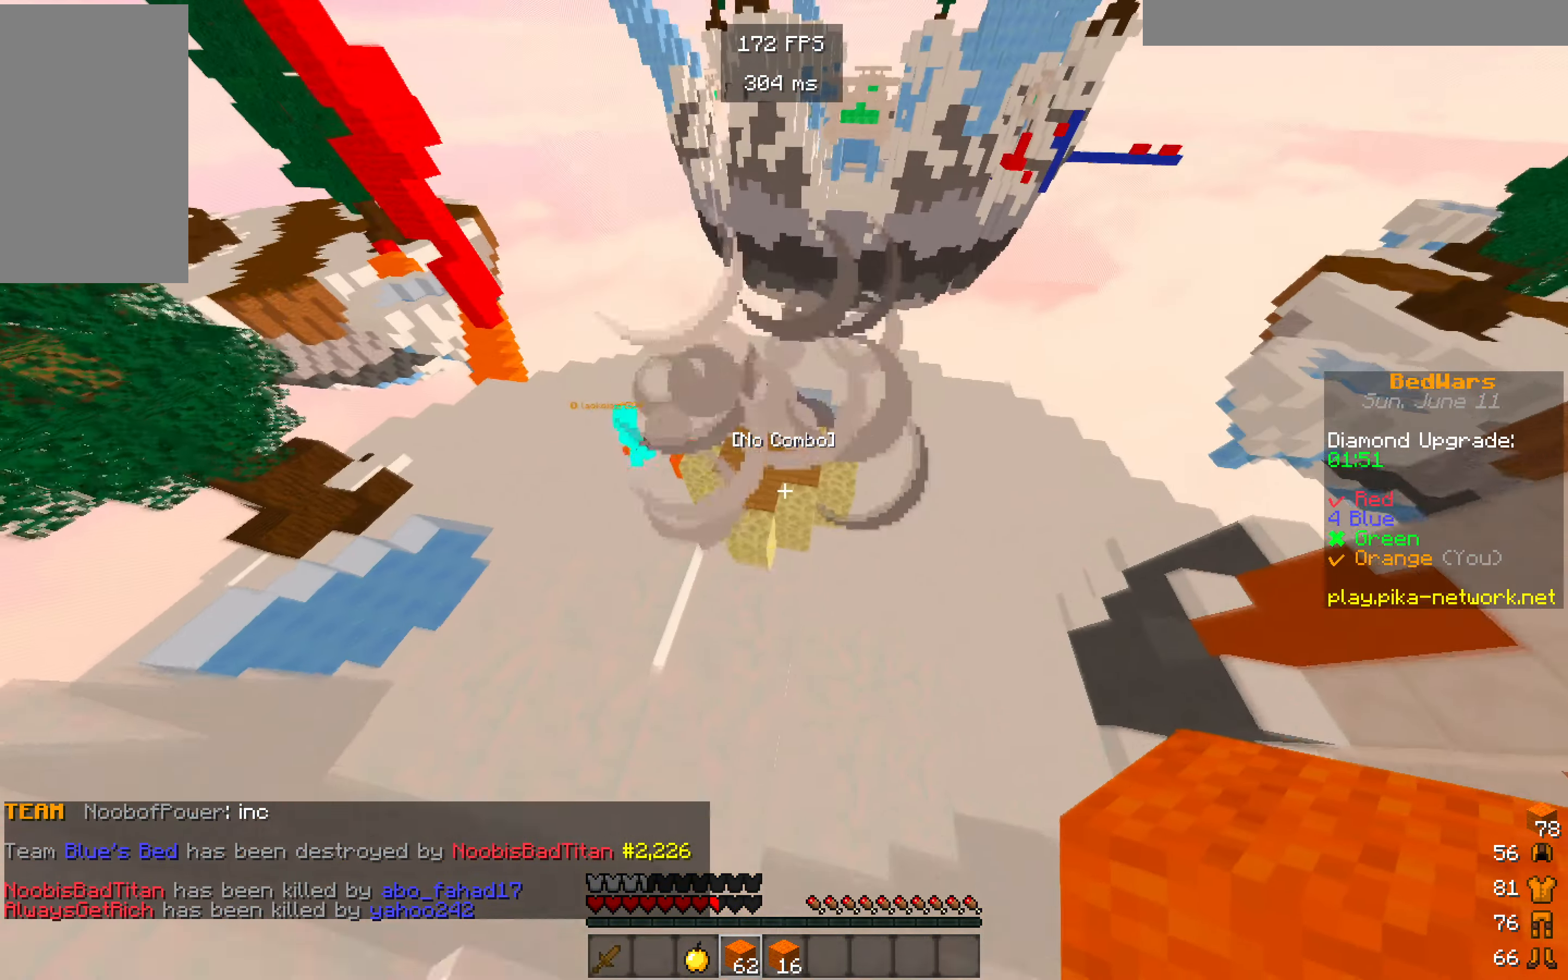
{"keys": ["w"], "mouse": [], "events": []}
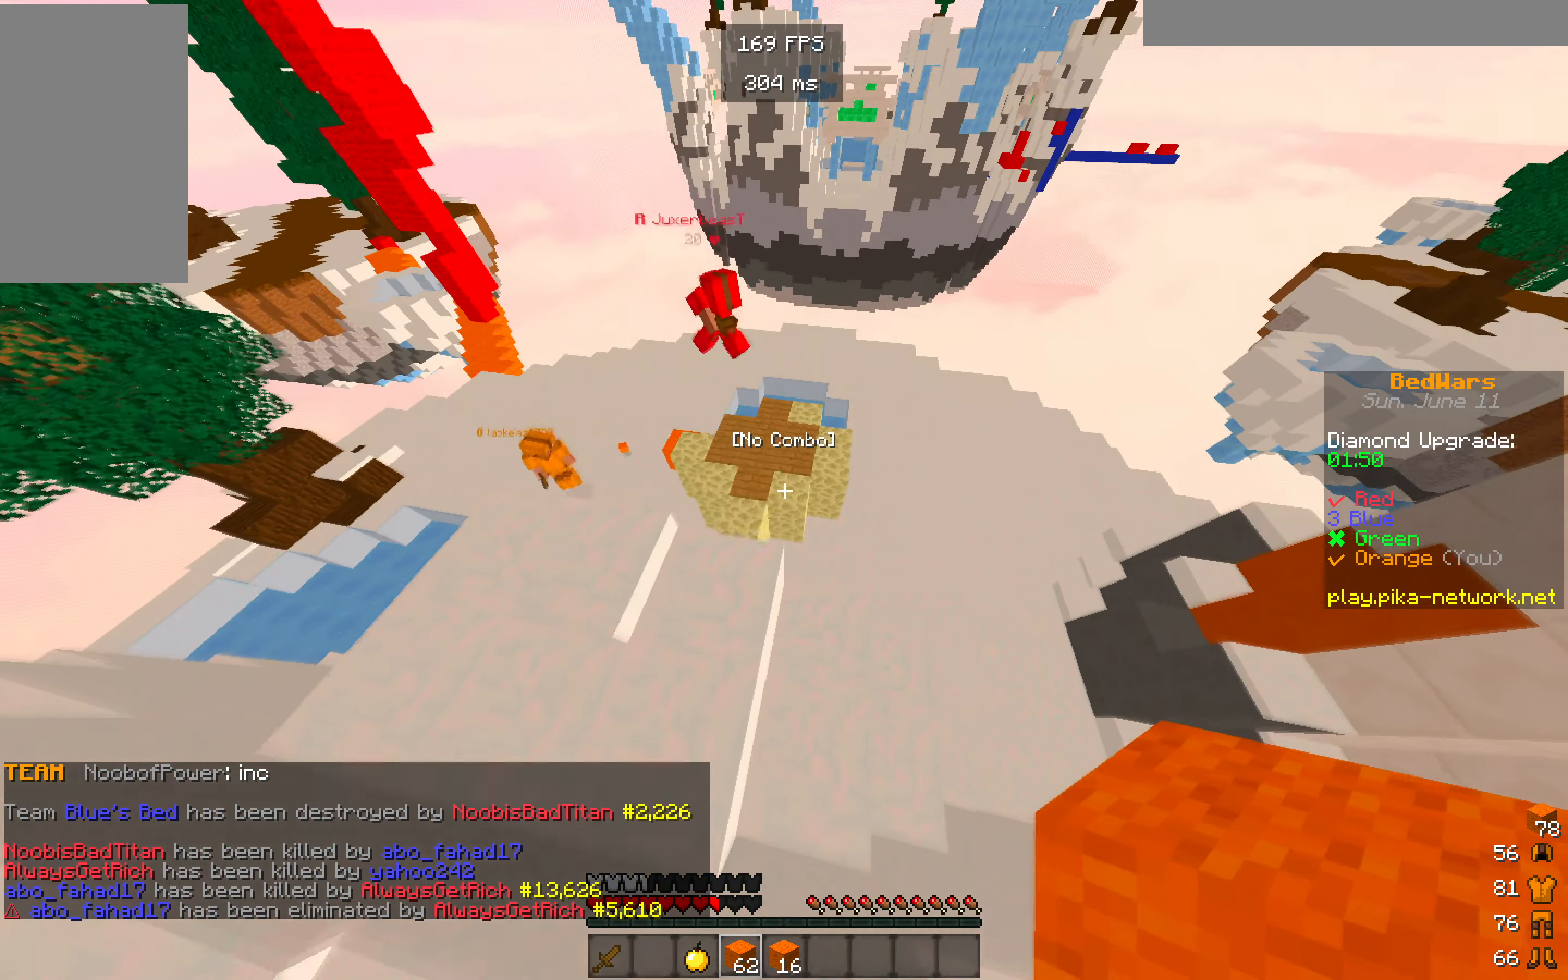
{"keys": ["w"], "mouse": [], "events": []}
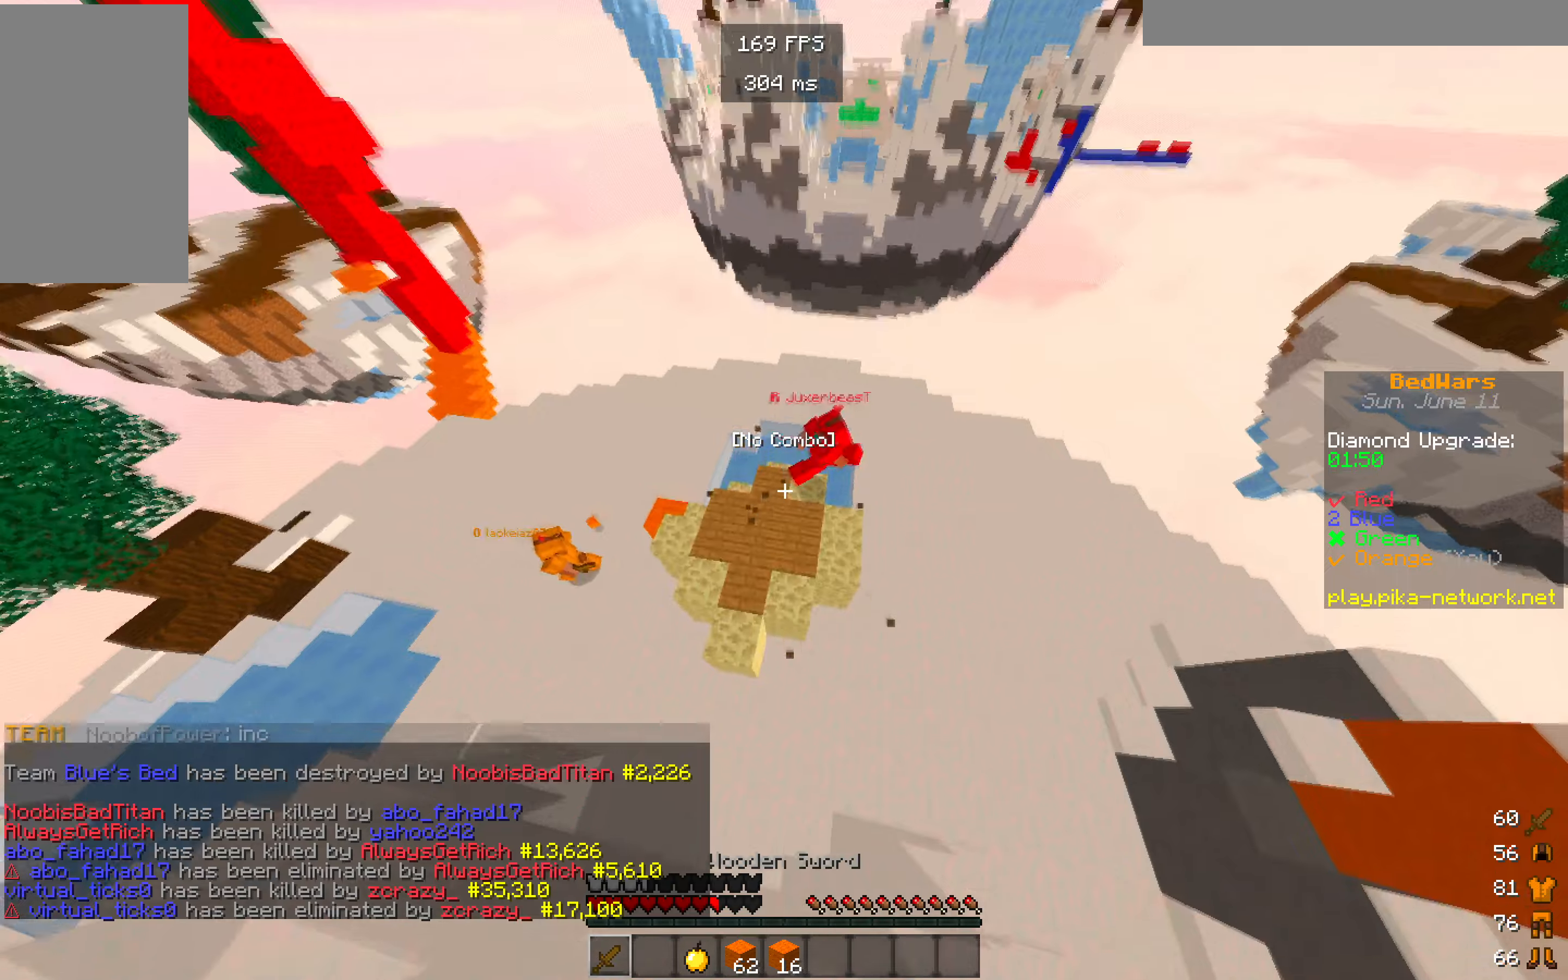
{"keys": ["w"], "mouse": [], "events": []}
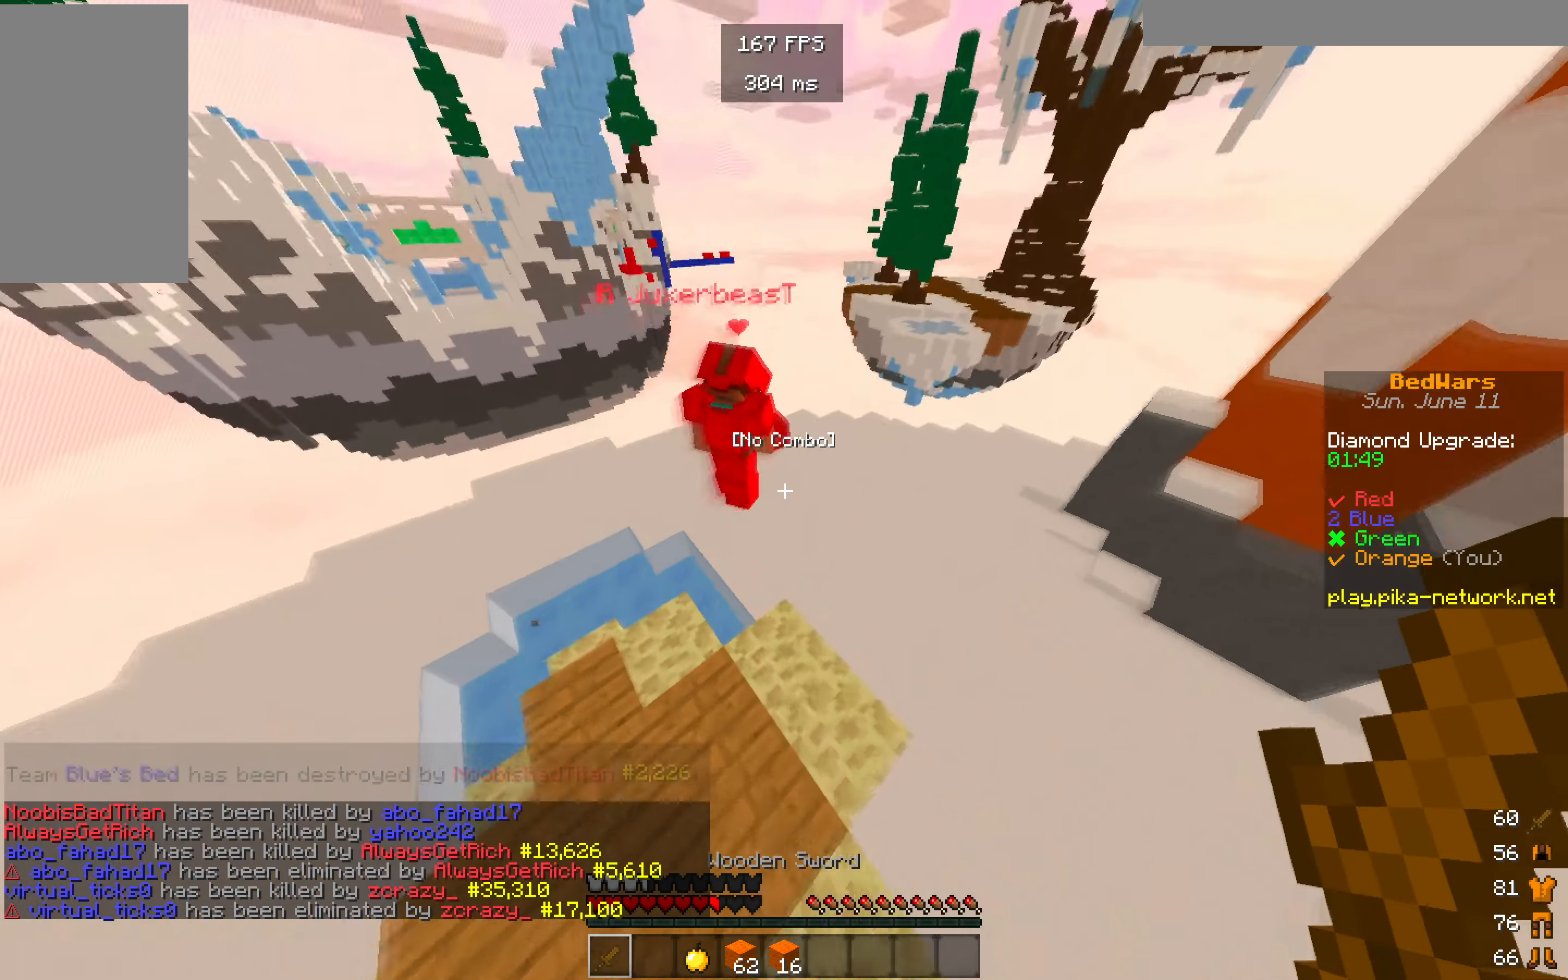
{"keys": ["w"], "mouse": ["left"], "events": [[216, "mouse_left", "down"]]}
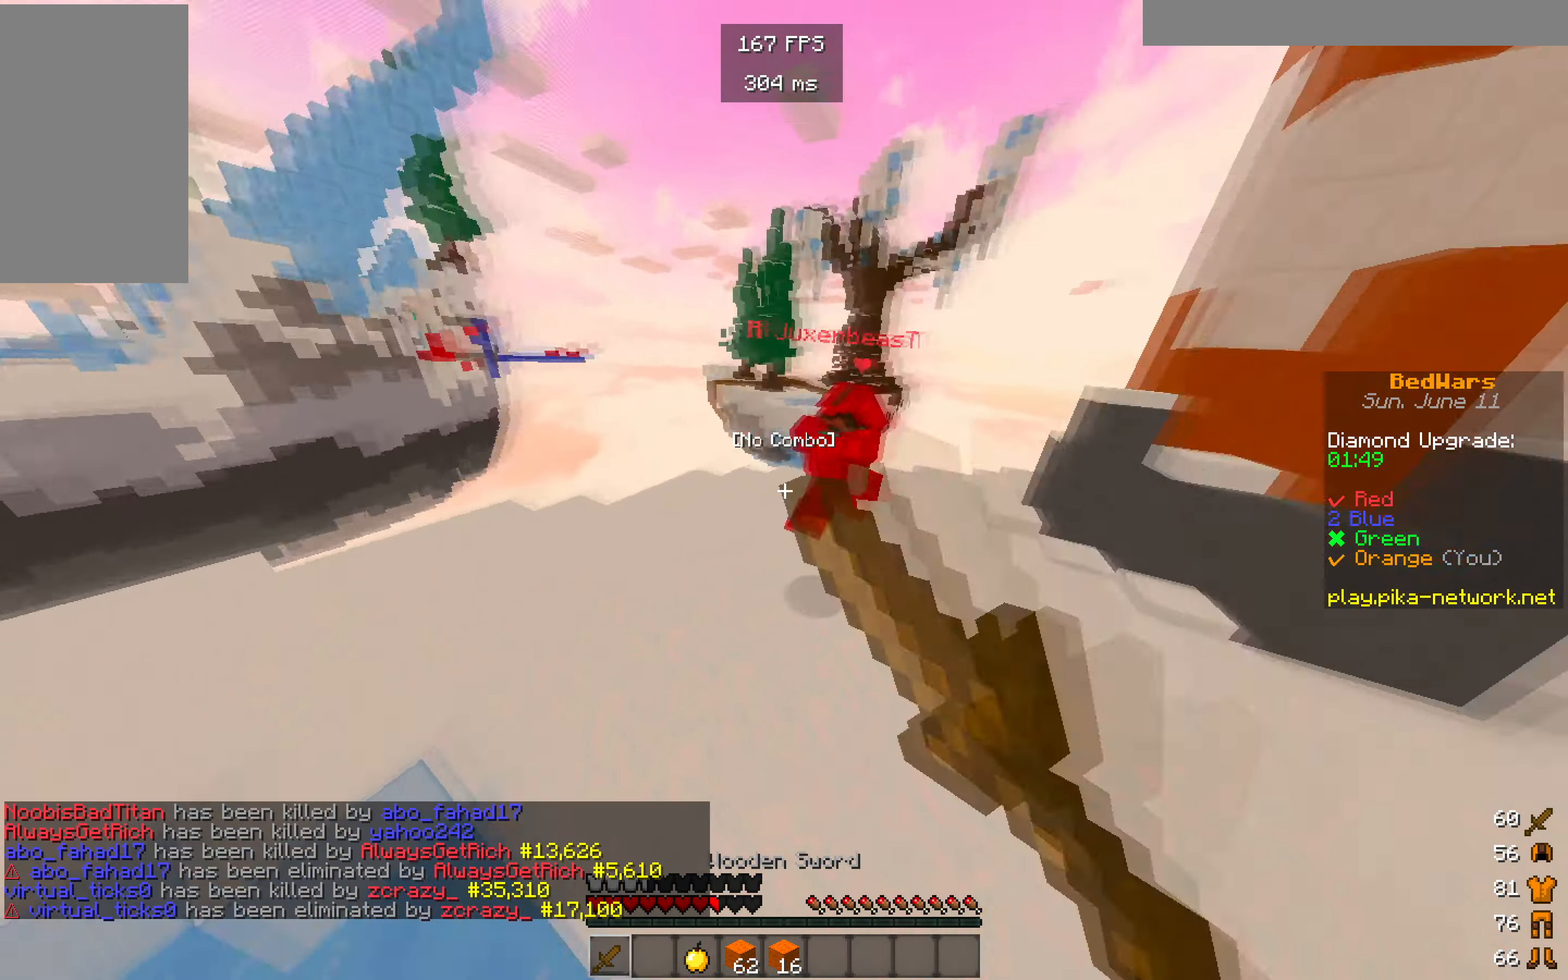
{"keys": ["w"], "mouse": ["left"], "events": []}
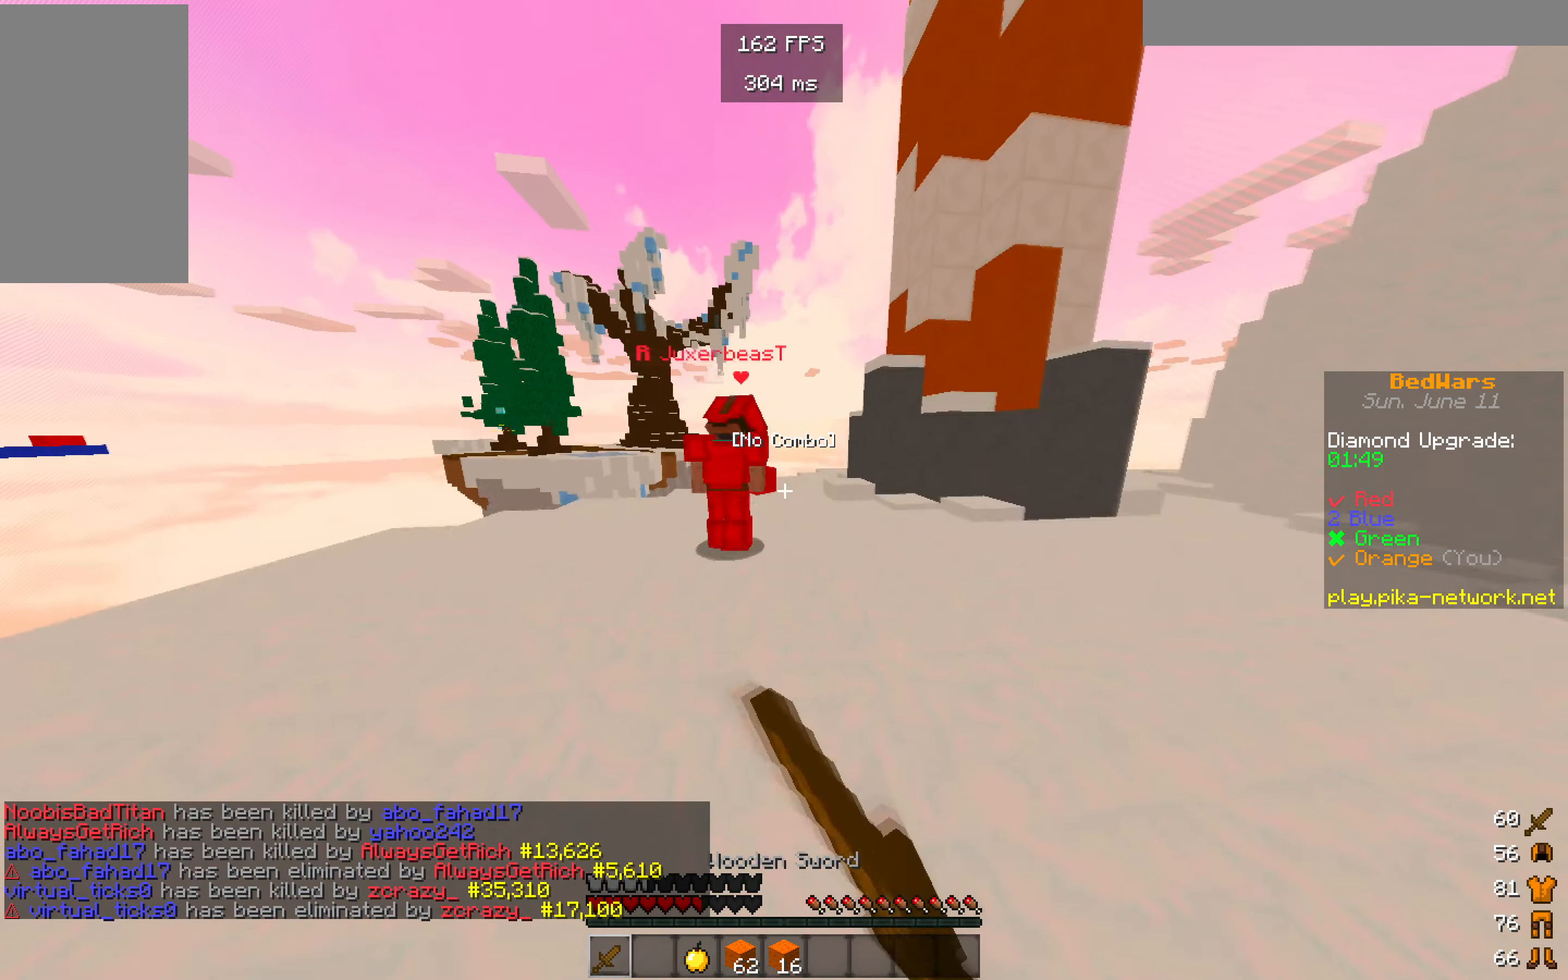
{"keys": ["w"], "mouse": ["left"], "events": [[66, "mouse_left", "up"], [266, "mouse_left", "down"]]}
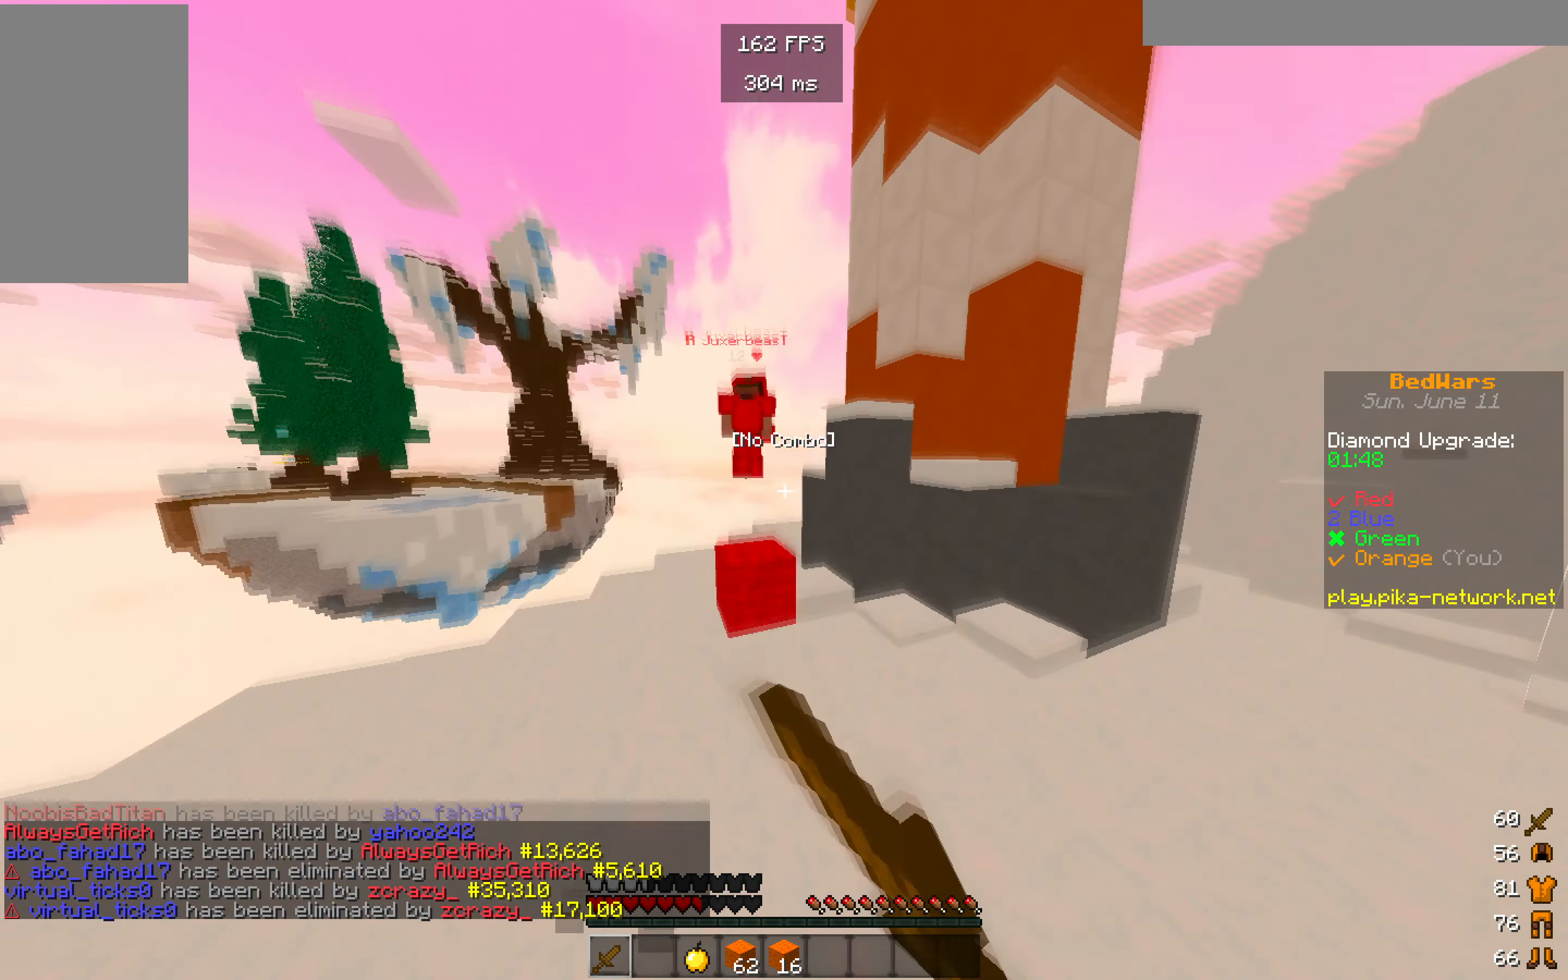
{"keys": ["w"], "mouse": [], "events": [[266, "mouse_left", "up"]]}
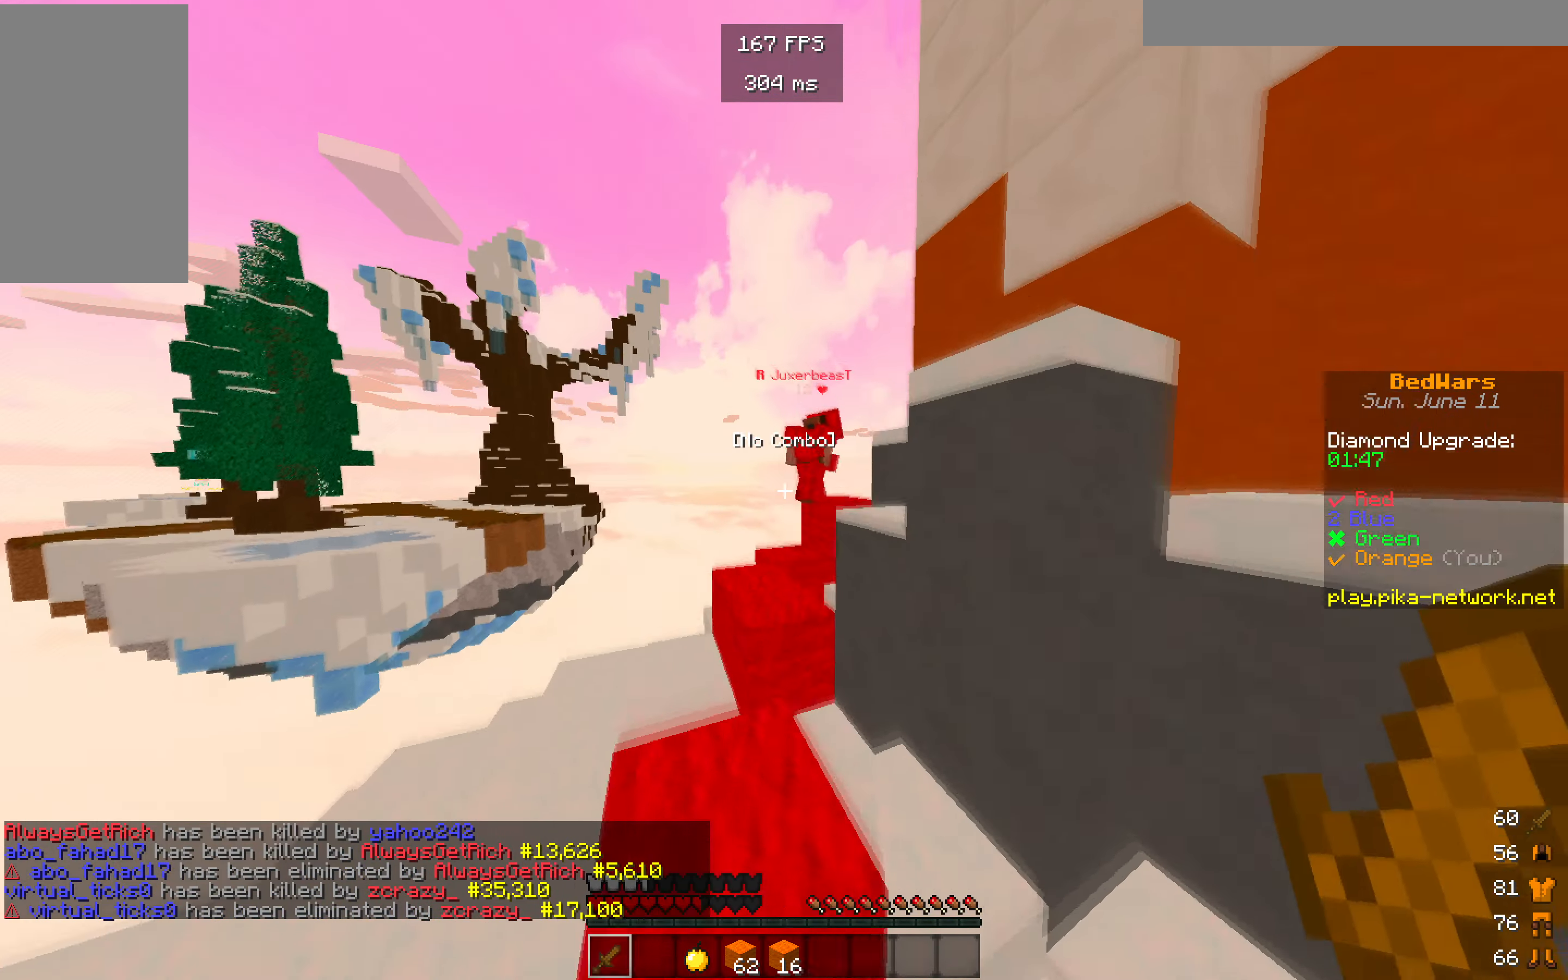
{"keys": ["w"], "mouse": [], "events": [[300, "a", "down"], [466, "a", "up"]]}
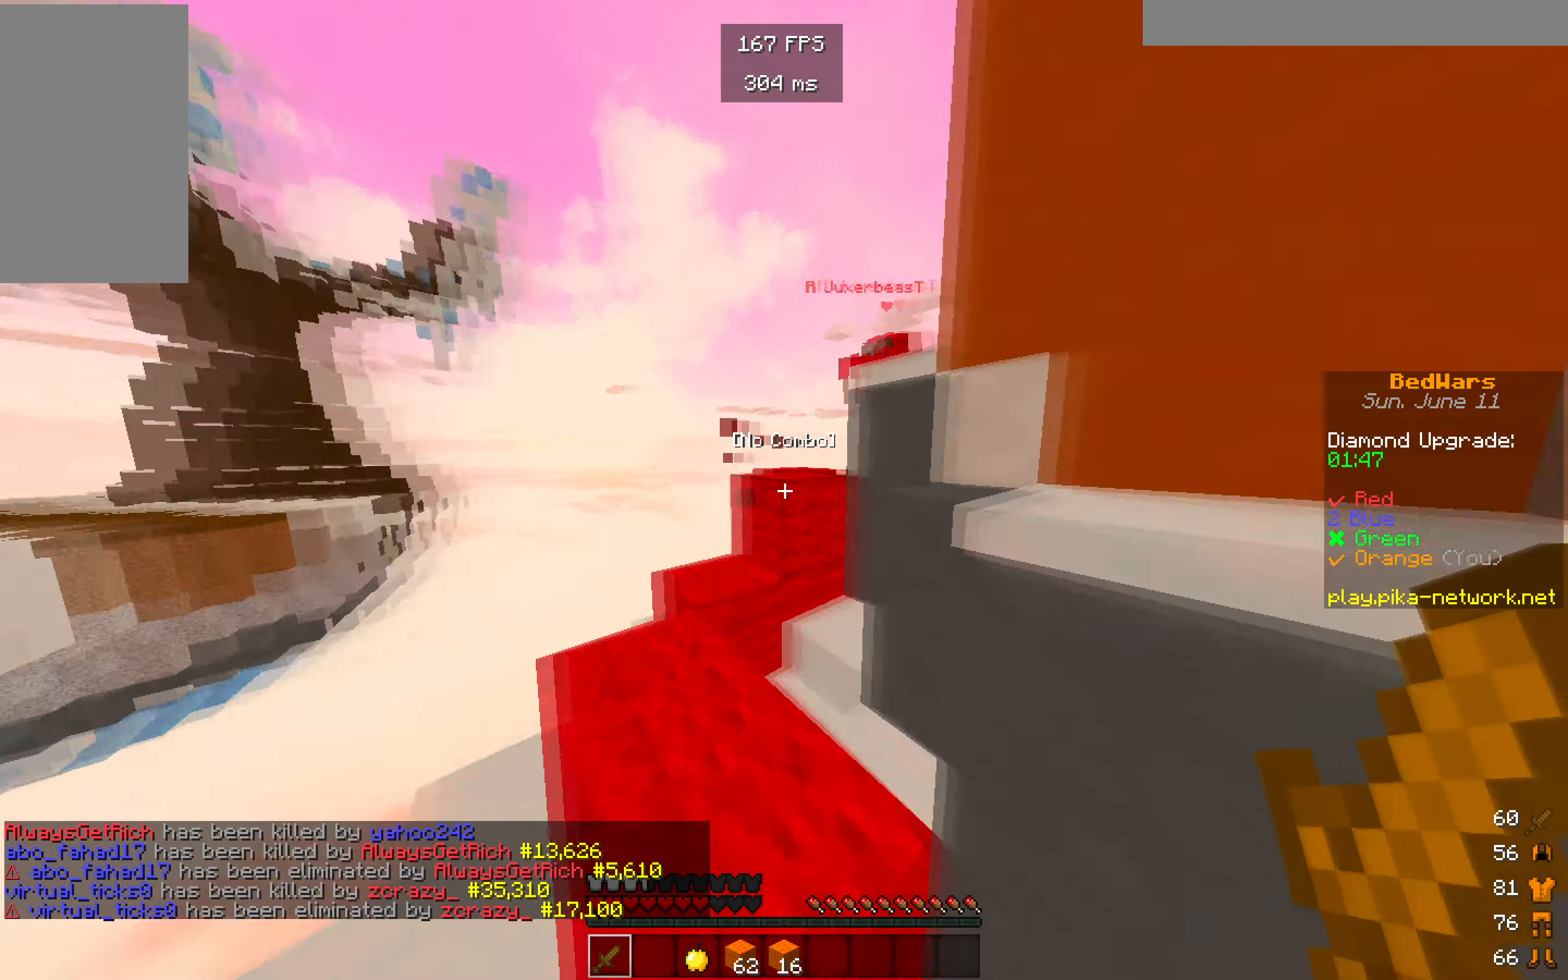
{"keys": ["a", "w"], "mouse": [], "events": [[233, "a", "down"]]}
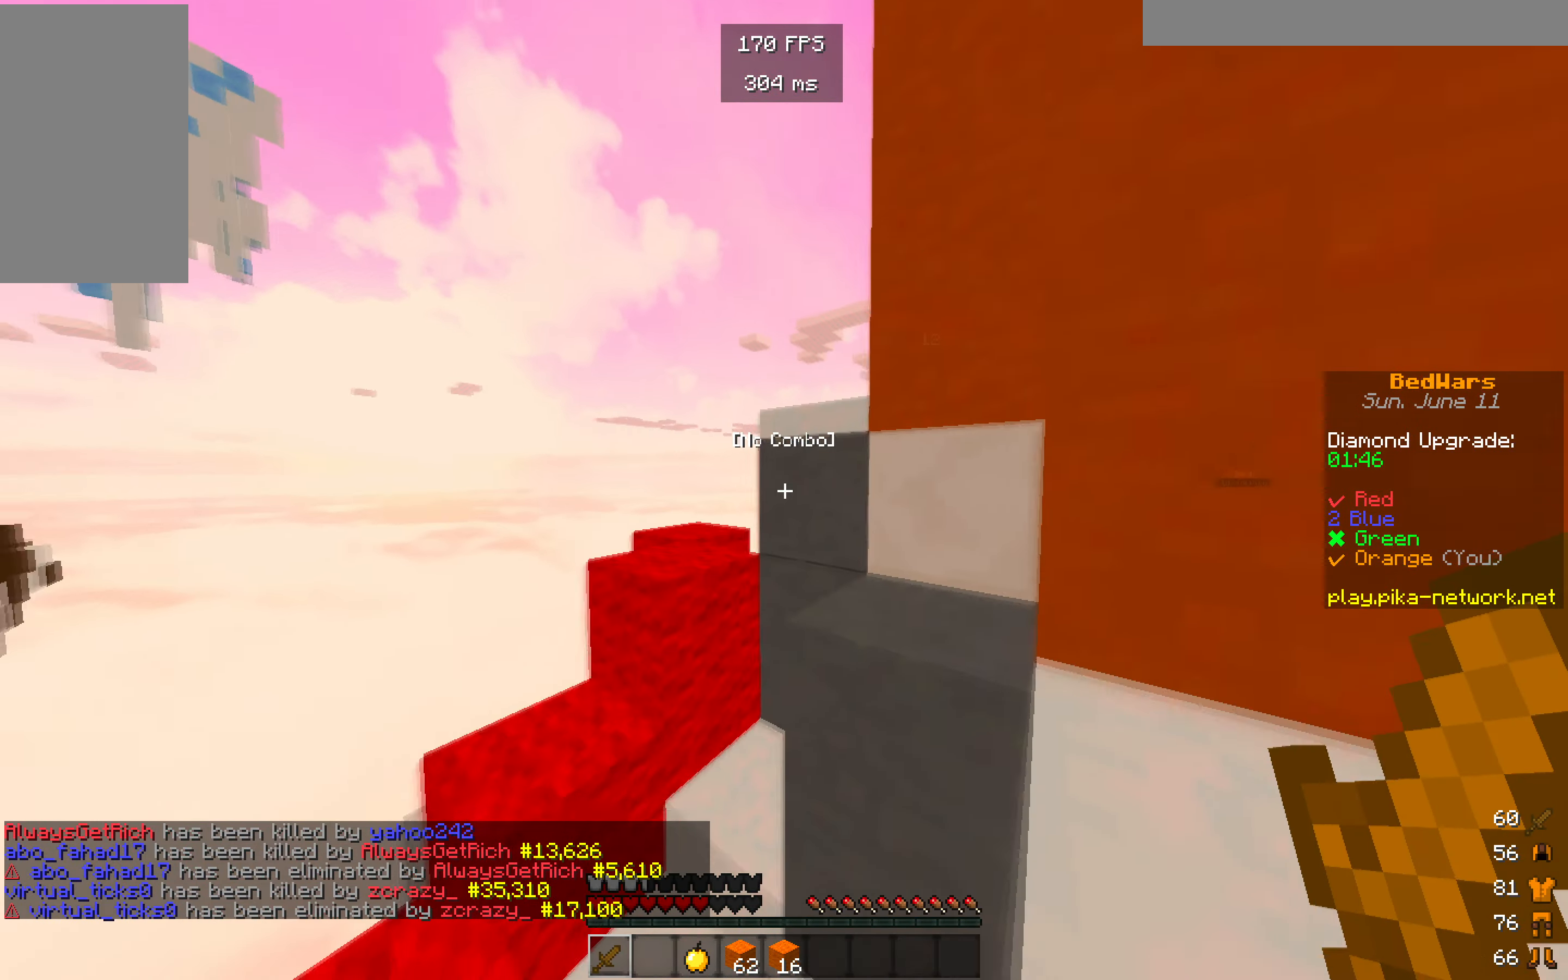
{"keys": ["w"], "mouse": [], "events": [[150, "a", "up"]]}
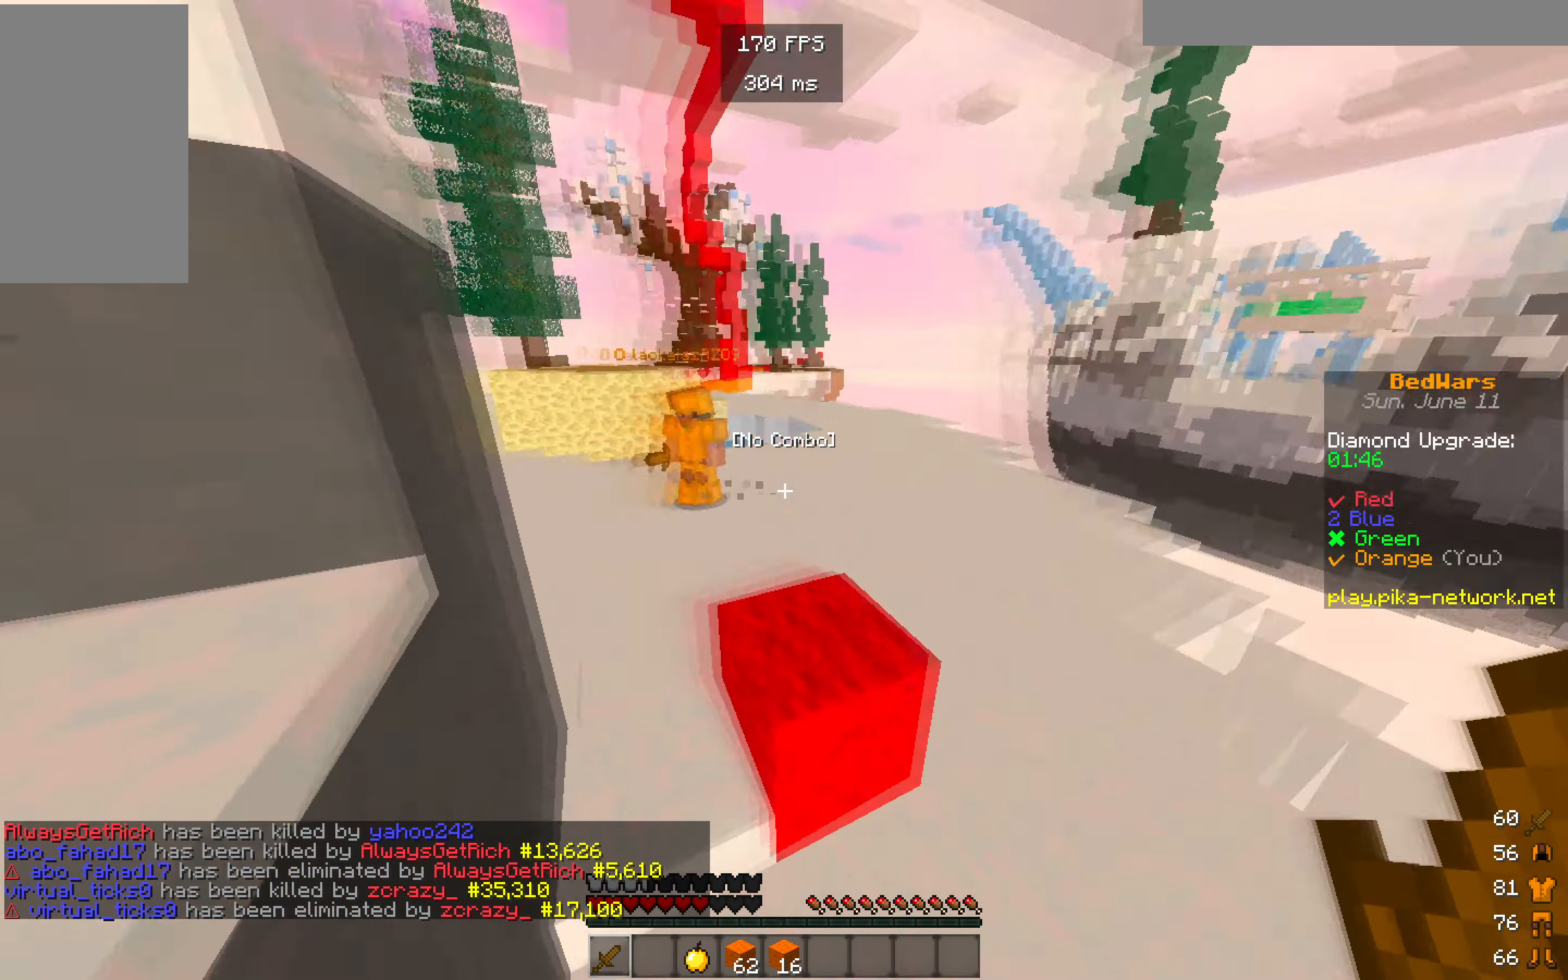
{"keys": ["w"], "mouse": [], "events": []}
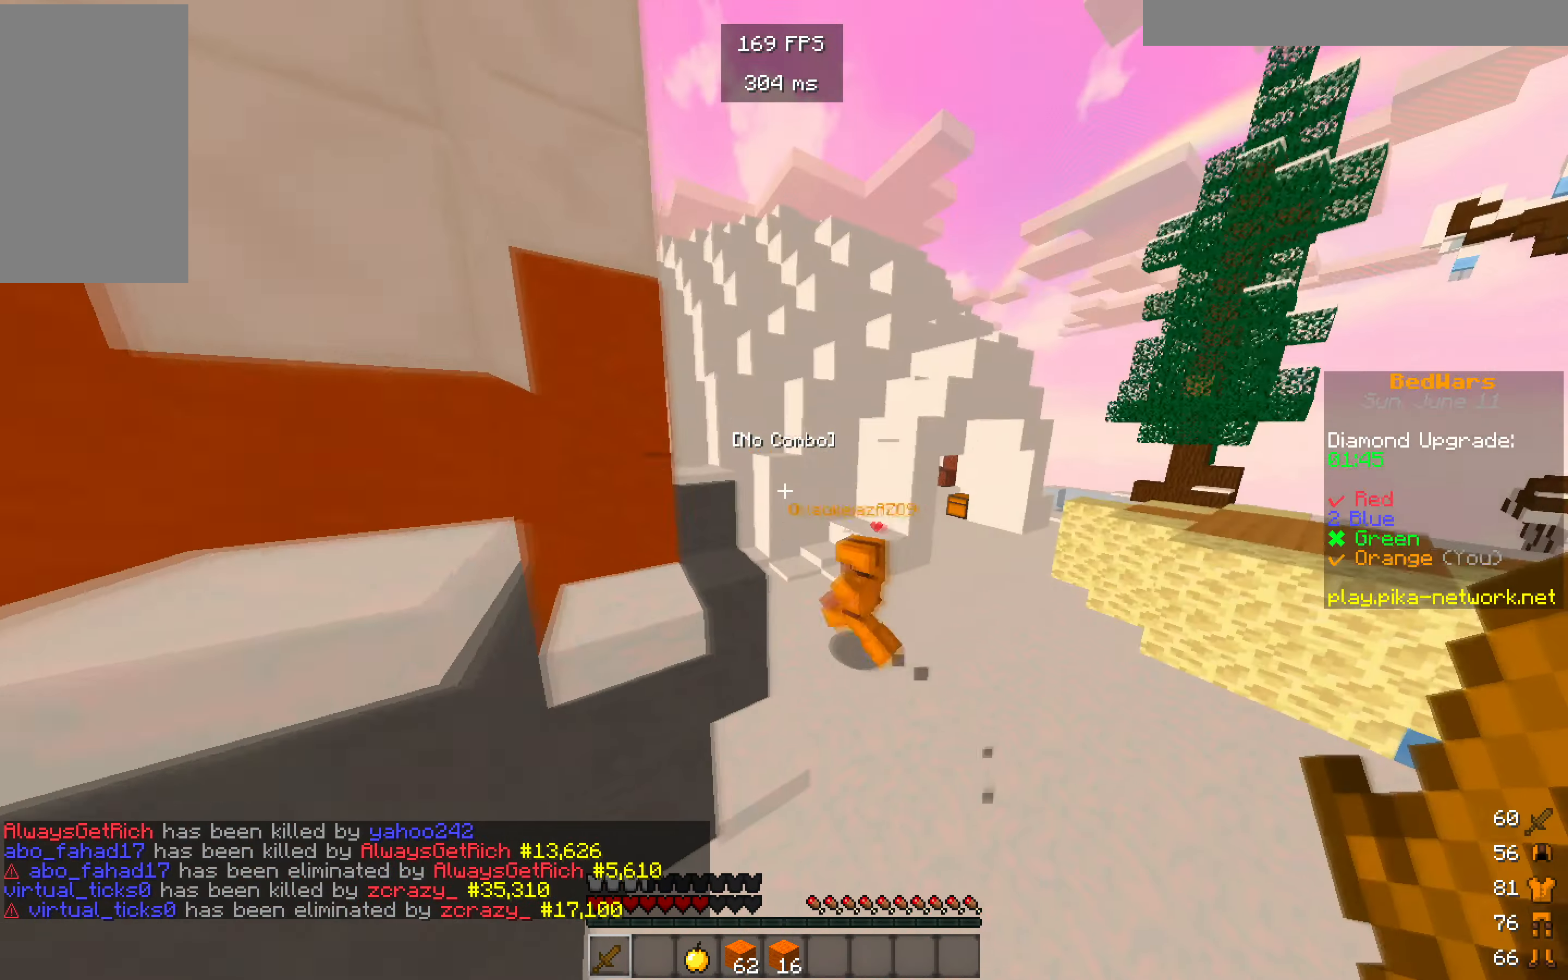
{"keys": ["d", "w"], "mouse": [], "events": [[333, "d", "down"]]}
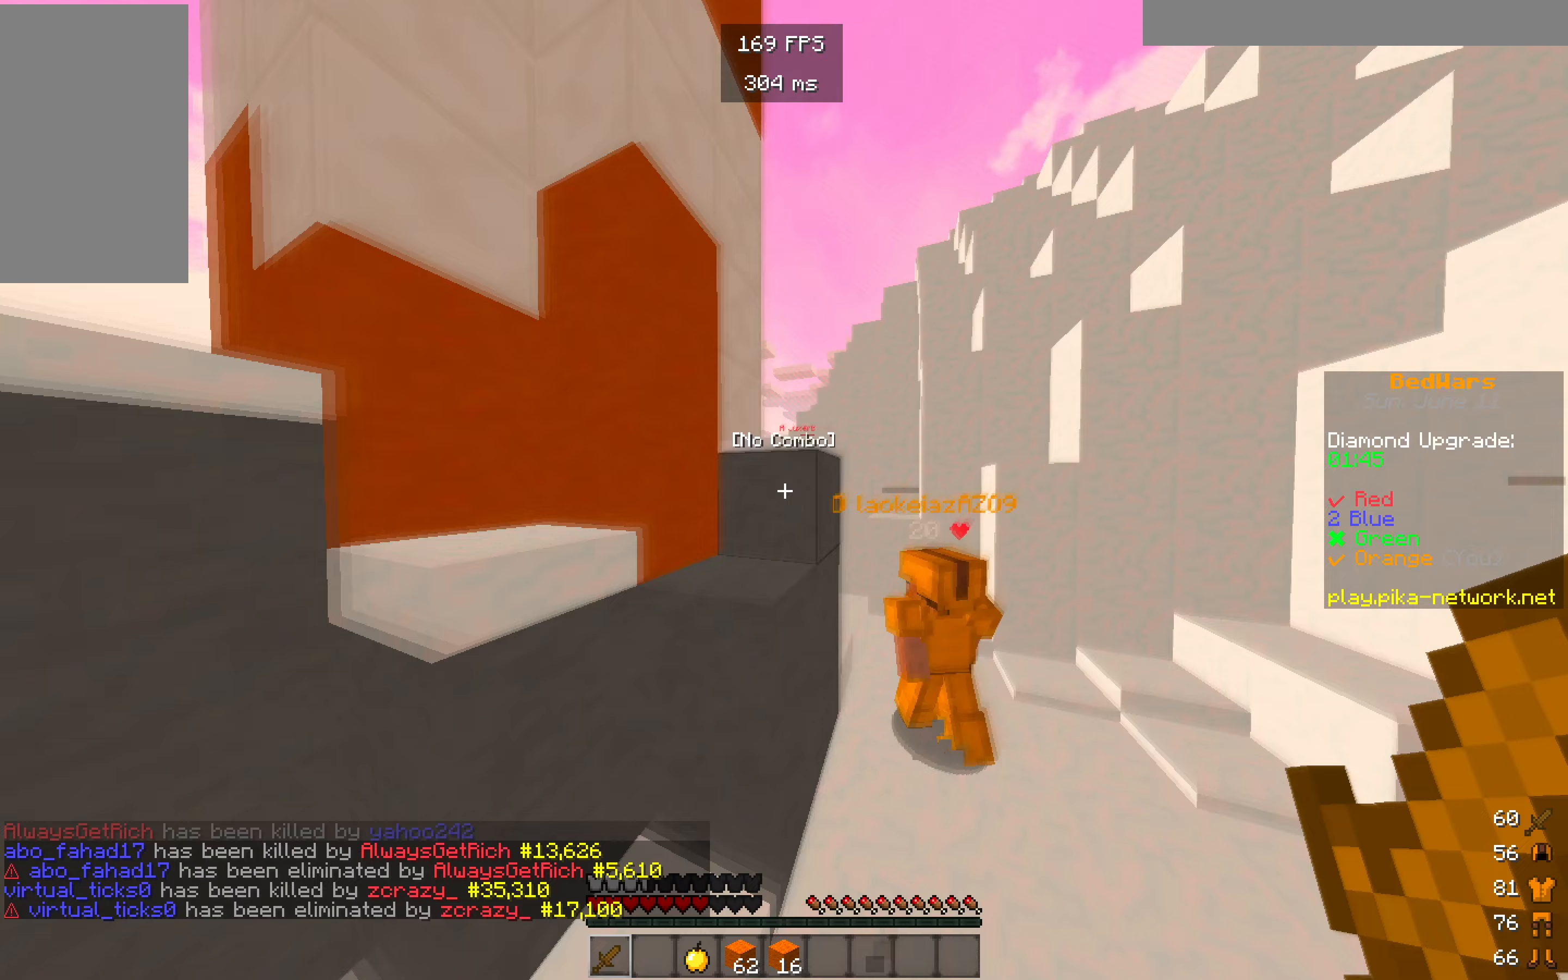
{"keys": ["w"], "mouse": [], "events": [[467, "d", "up"]]}
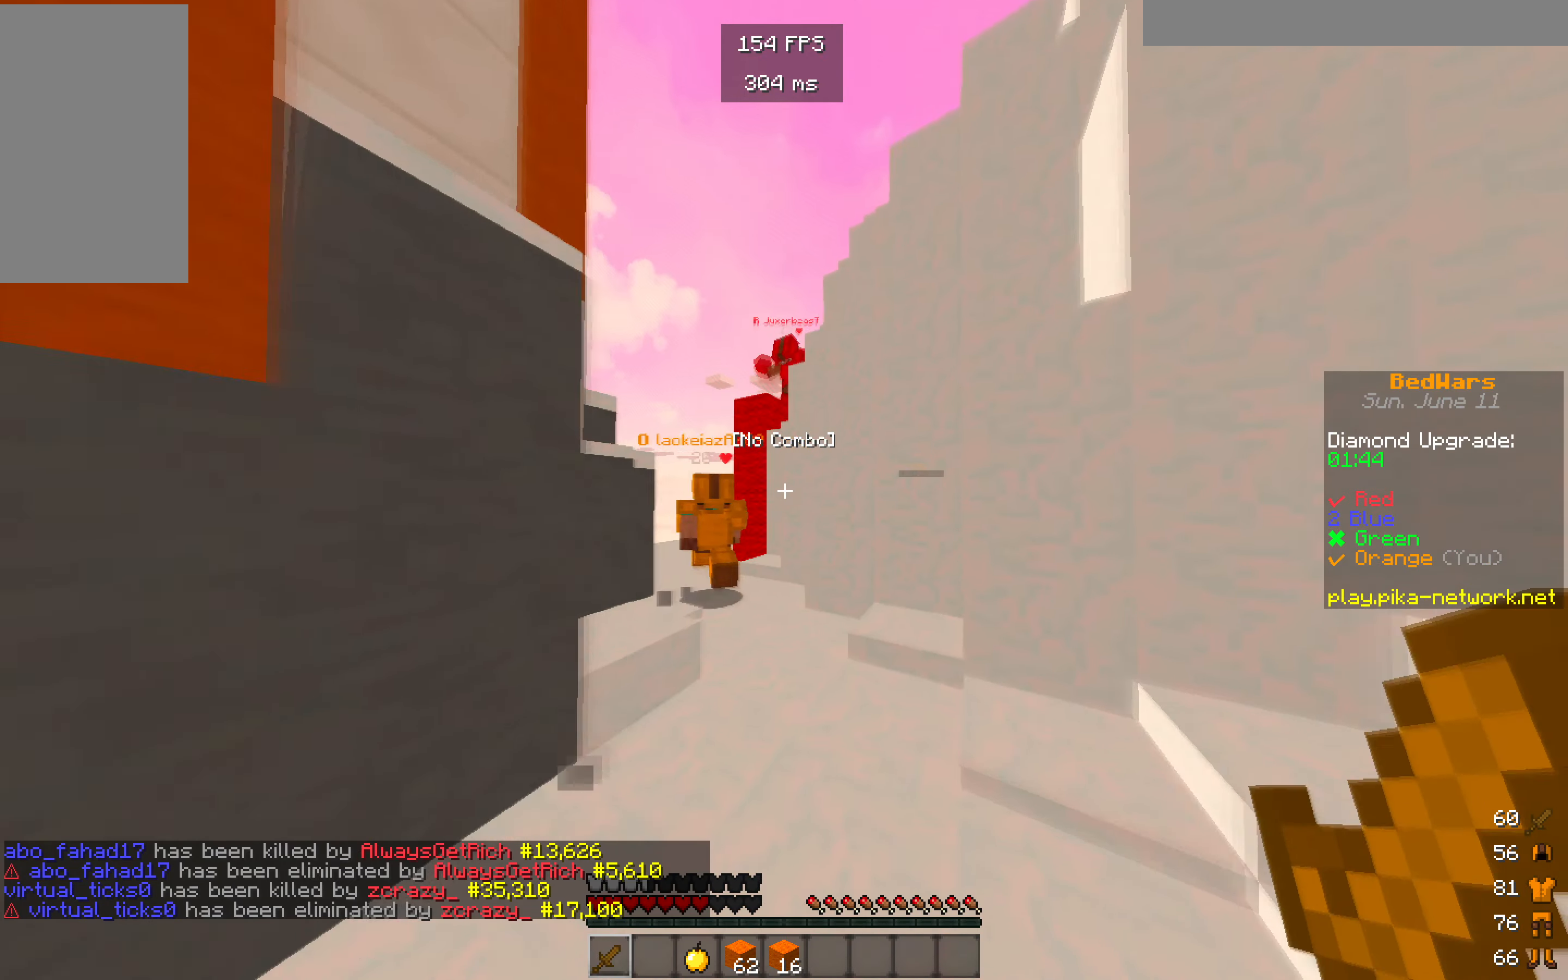
{"keys": [], "mouse": [], "events": [[500, "w", "up"]]}
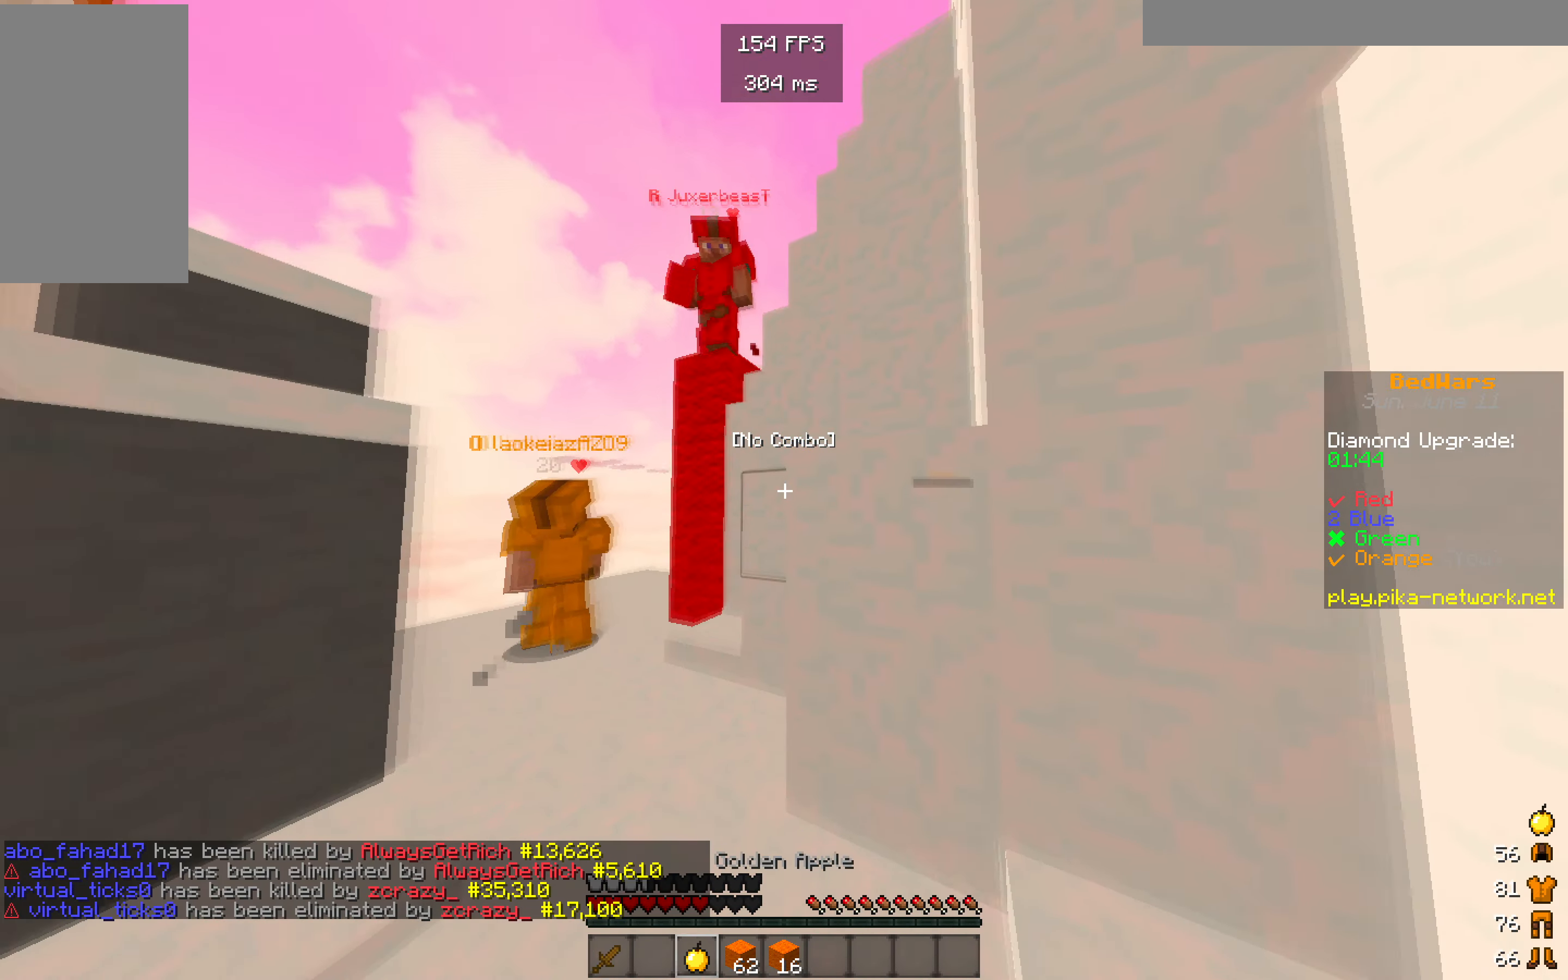
{"keys": [], "mouse": [], "events": []}
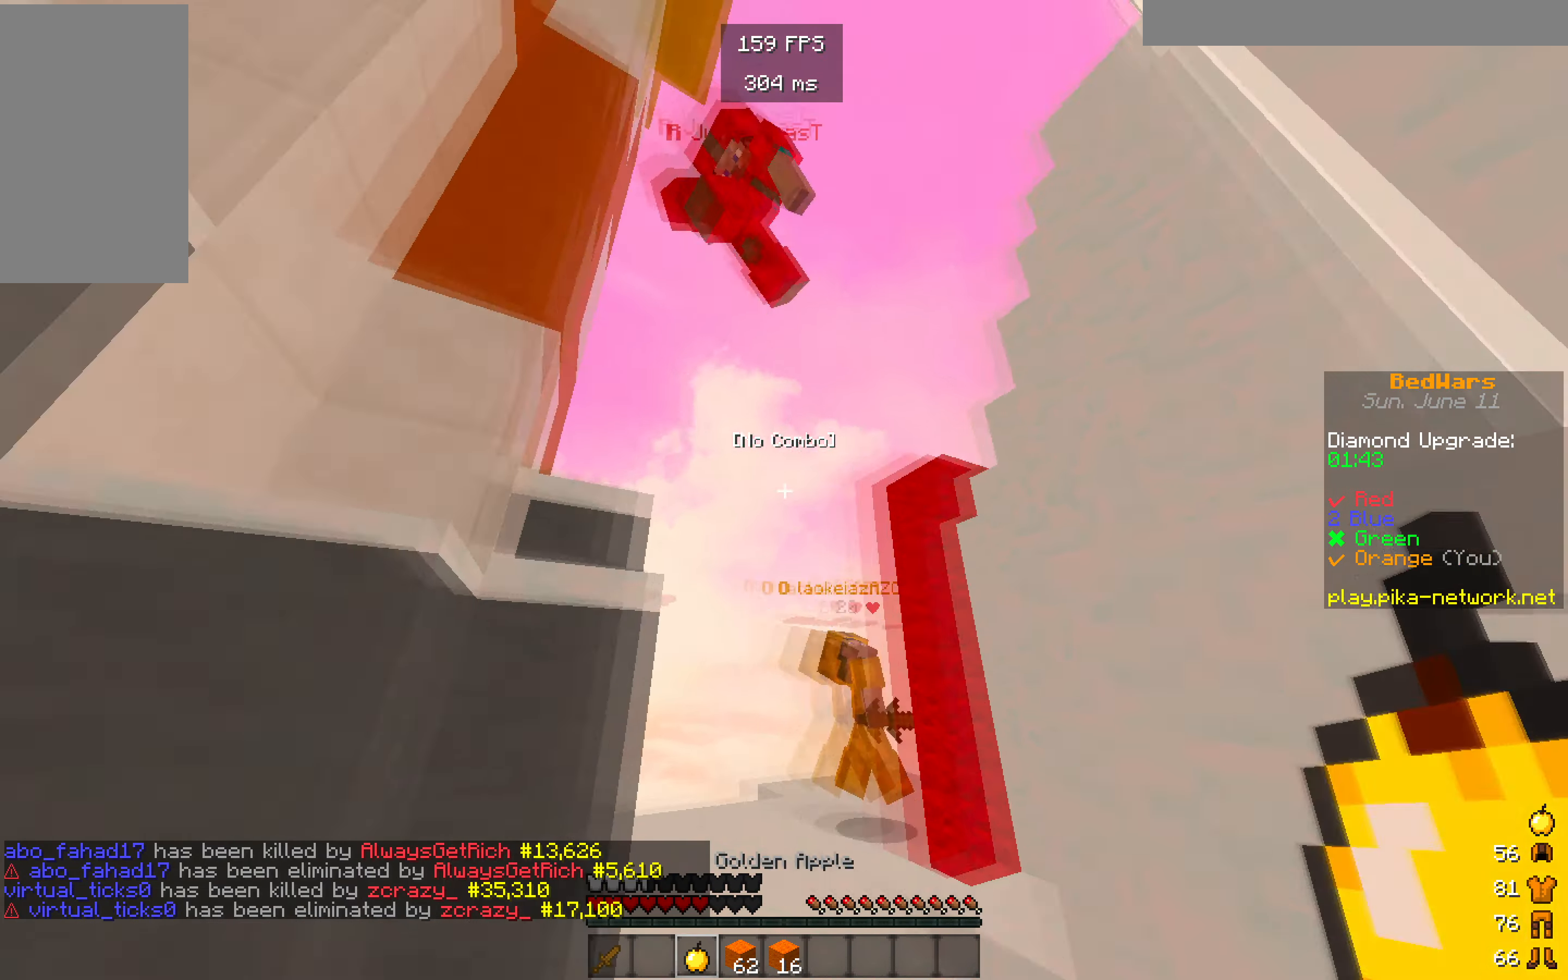
{"keys": [], "mouse": ["left"], "events": [[150, "mouse_left", "down"]]}
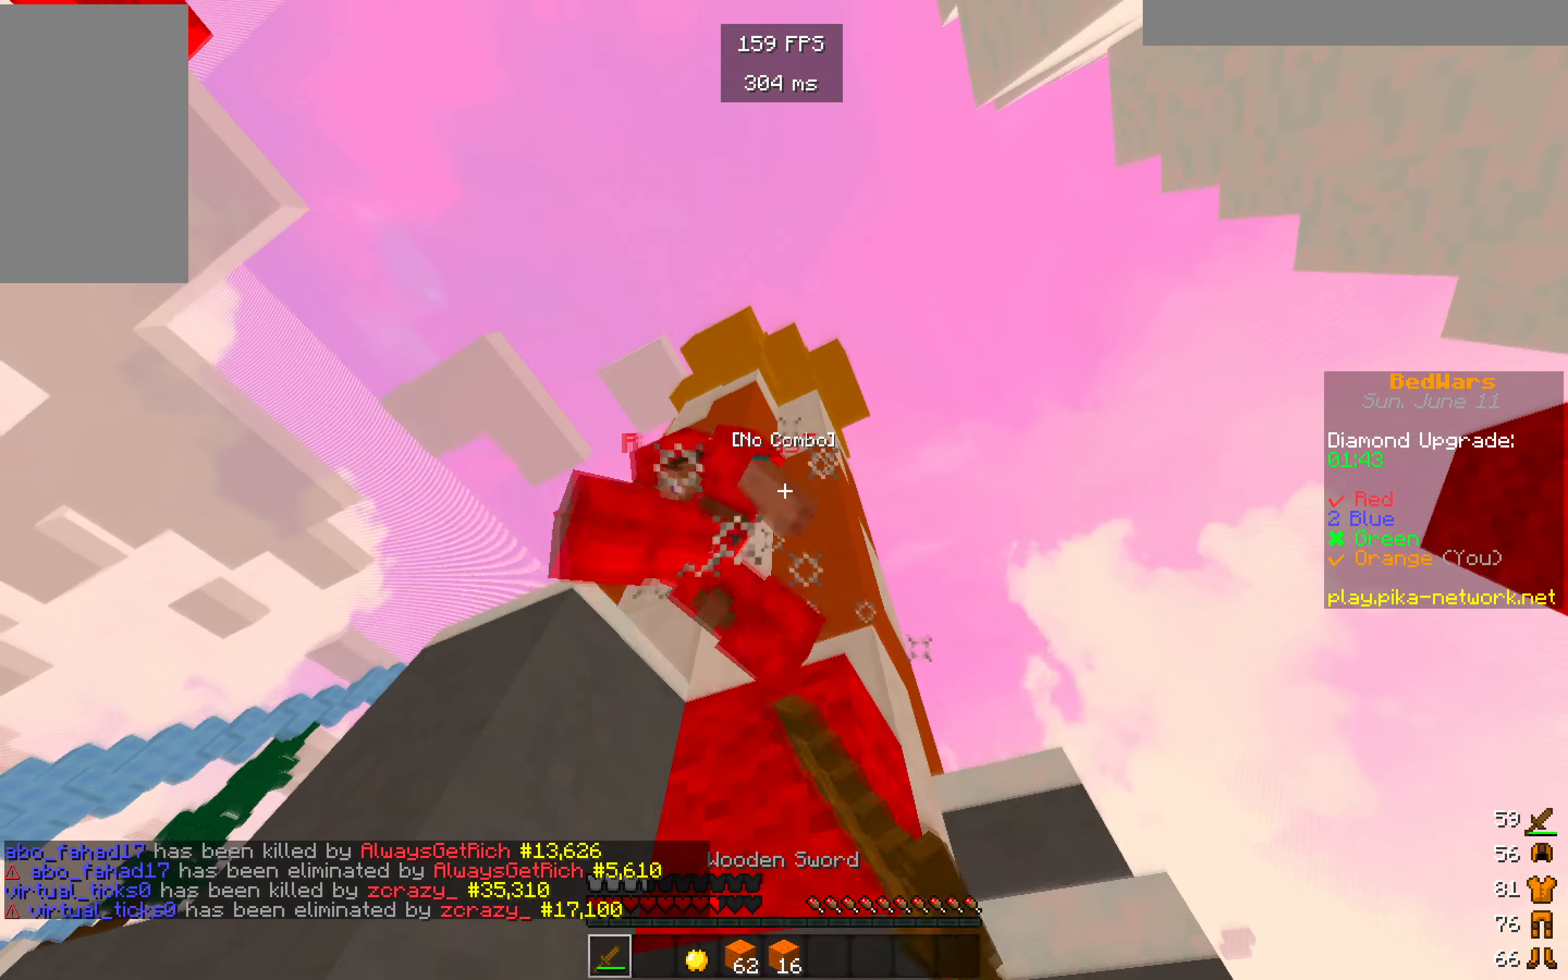
{"keys": ["a", "w"], "mouse": ["left"], "events": [[300, "w", "down"], [350, "a", "down"]]}
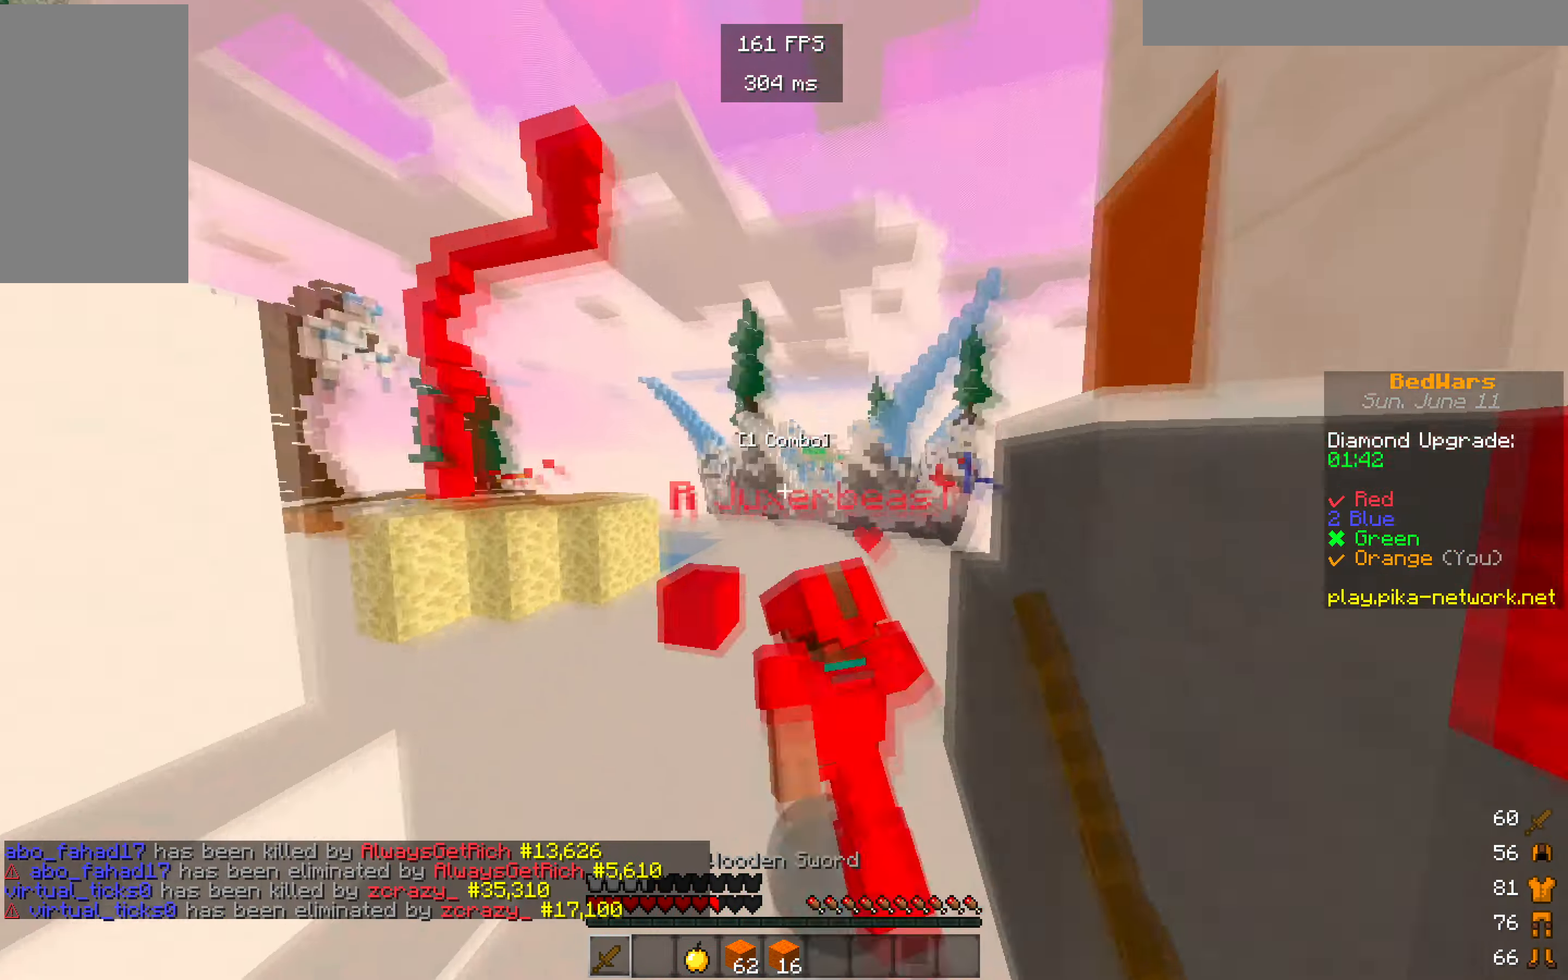
{"keys": ["w"], "mouse": ["left"], "events": [[100, "a", "up"], [450, "mouse_left", "up"], [500, "mouse_left", "down"]]}